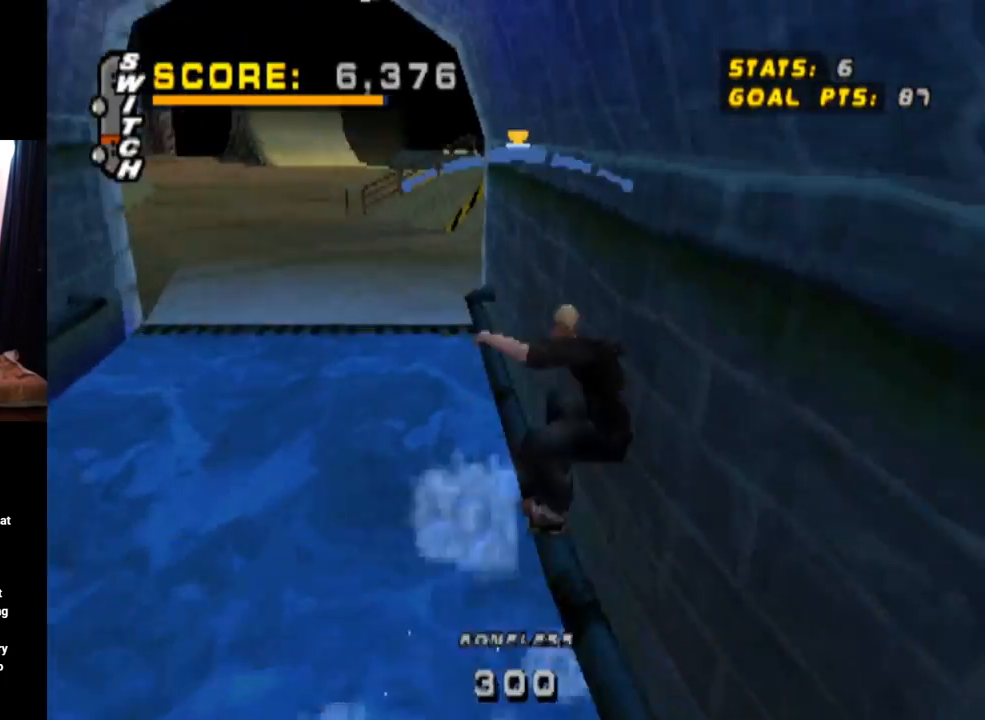
Gameplay with a controller (PlayStation layout); each line is a JSON object with the inputs held at the frame after it. "events" lists button and stick changes between this image and that frame as [ms after this image, input, new state], when the widget could be followed in between. Not read: L3 R3.
{"buttons": ["CROSS", "TRIANGLE"], "left_stick": "center", "right_stick": "center", "events": [[67, "CROSS", "down"], [217, "CROSS", "up"], [350, "CROSS", "down"]]}
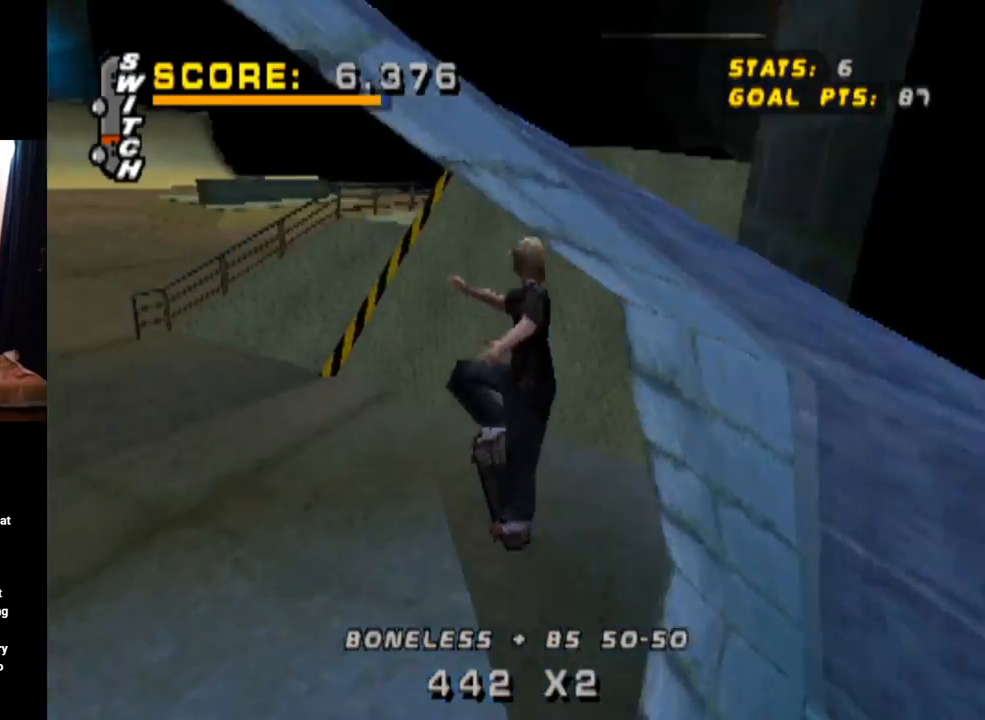
{"buttons": ["CROSS", "TRIANGLE", "DPAD_RIGHT"], "left_stick": "center", "right_stick": "center", "events": [[500, "DPAD_RIGHT", "down"]]}
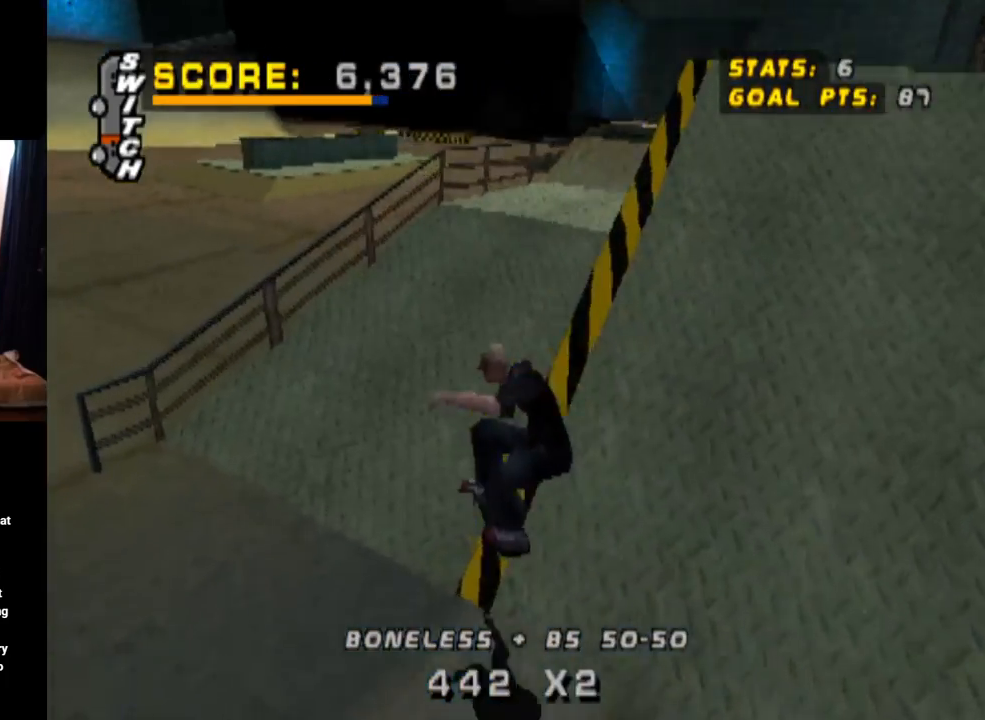
{"buttons": ["CROSS", "TRIANGLE", "DPAD_UP", "DPAD_RIGHT"], "left_stick": "center", "right_stick": "center", "events": [[50, "DPAD_DOWN", "down"], [167, "DPAD_DOWN", "up"], [234, "DPAD_UP", "down"], [267, "DPAD_RIGHT", "up"], [334, "DPAD_UP", "up"], [451, "DPAD_UP", "down"], [501, "DPAD_RIGHT", "down"]]}
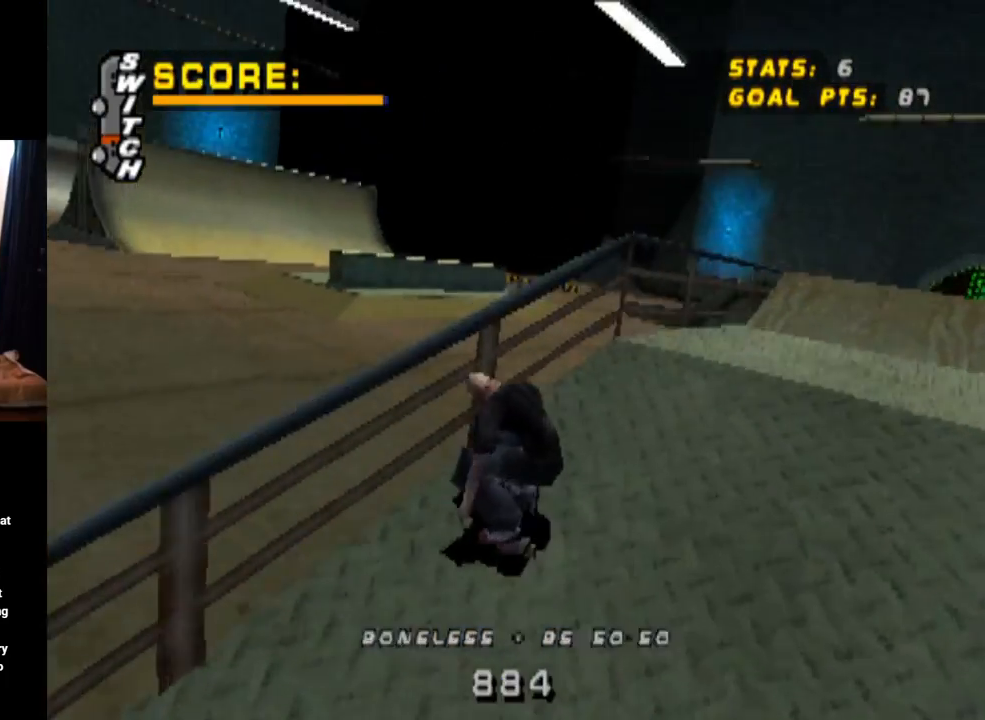
{"buttons": ["CROSS", "DPAD_DOWN", "DPAD_LEFT"], "left_stick": "center", "right_stick": "center", "events": [[16, "DPAD_UP", "up"], [50, "CROSS", "up"], [150, "DPAD_RIGHT", "up"], [300, "CROSS", "down"], [383, "TRIANGLE", "up"], [467, "DPAD_LEFT", "down"], [483, "DPAD_DOWN", "down"]]}
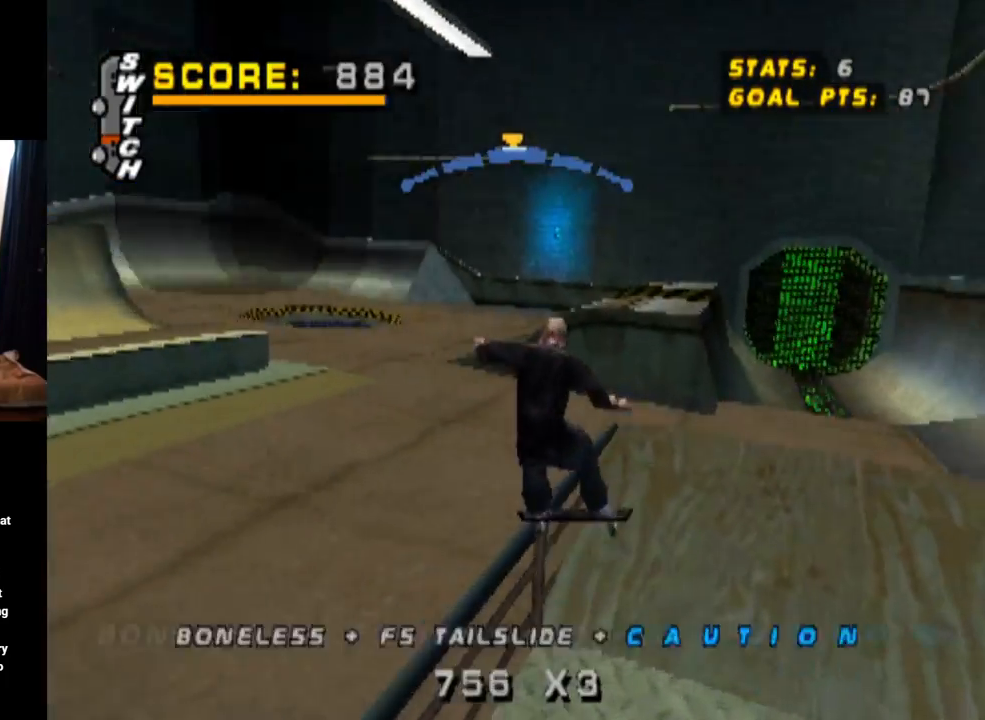
{"buttons": ["L1"], "left_stick": "center", "right_stick": "center", "events": [[33, "L1", "down"], [50, "SQUARE", "down"], [67, "CROSS", "up"], [217, "SQUARE", "up"], [334, "DPAD_DOWN", "up"], [367, "DPAD_LEFT", "up"]]}
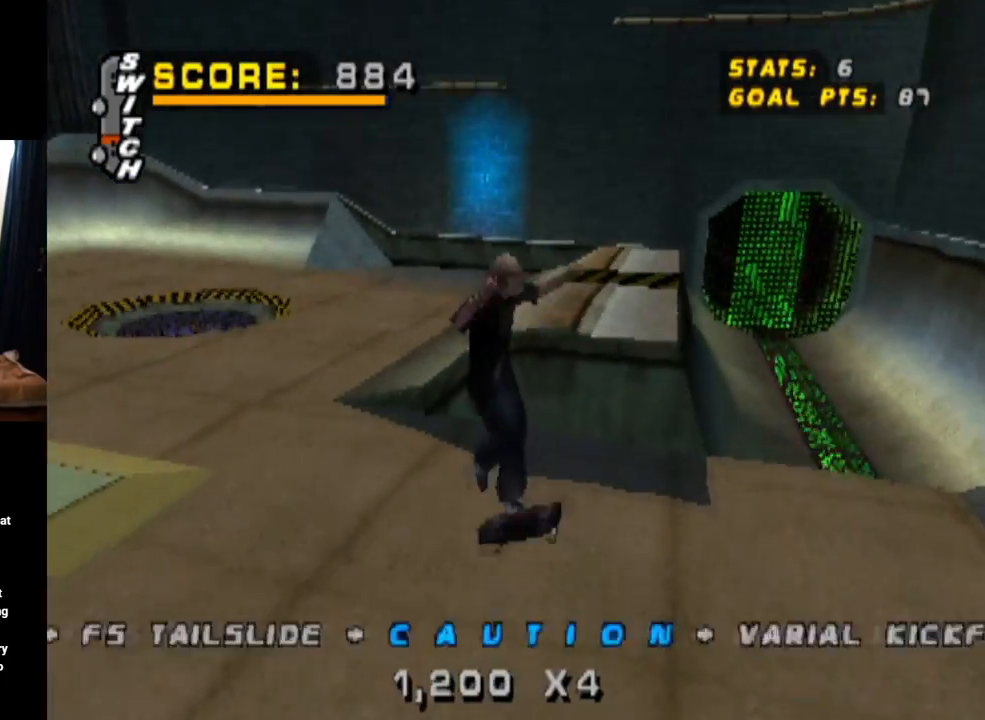
{"buttons": ["CROSS", "DPAD_DOWN", "DPAD_LEFT"], "left_stick": "center", "right_stick": "center", "events": [[66, "L1", "up"], [433, "CROSS", "down"], [483, "DPAD_LEFT", "down"], [500, "DPAD_DOWN", "down"]]}
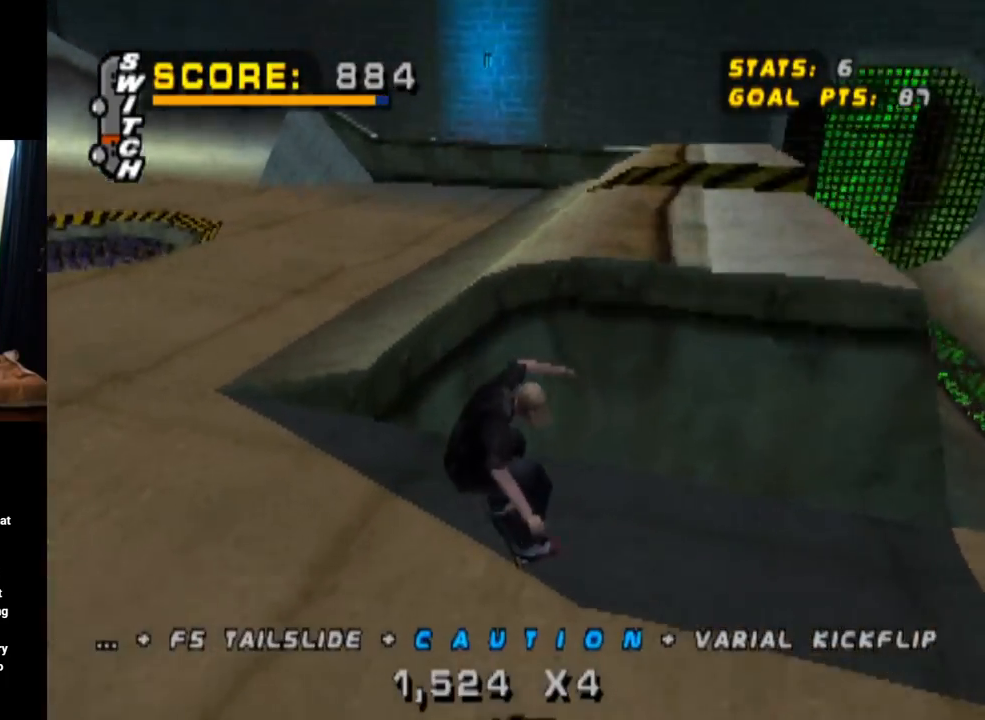
{"buttons": ["CROSS"], "left_stick": "center", "right_stick": "center", "events": [[367, "DPAD_DOWN", "up"], [384, "DPAD_LEFT", "up"]]}
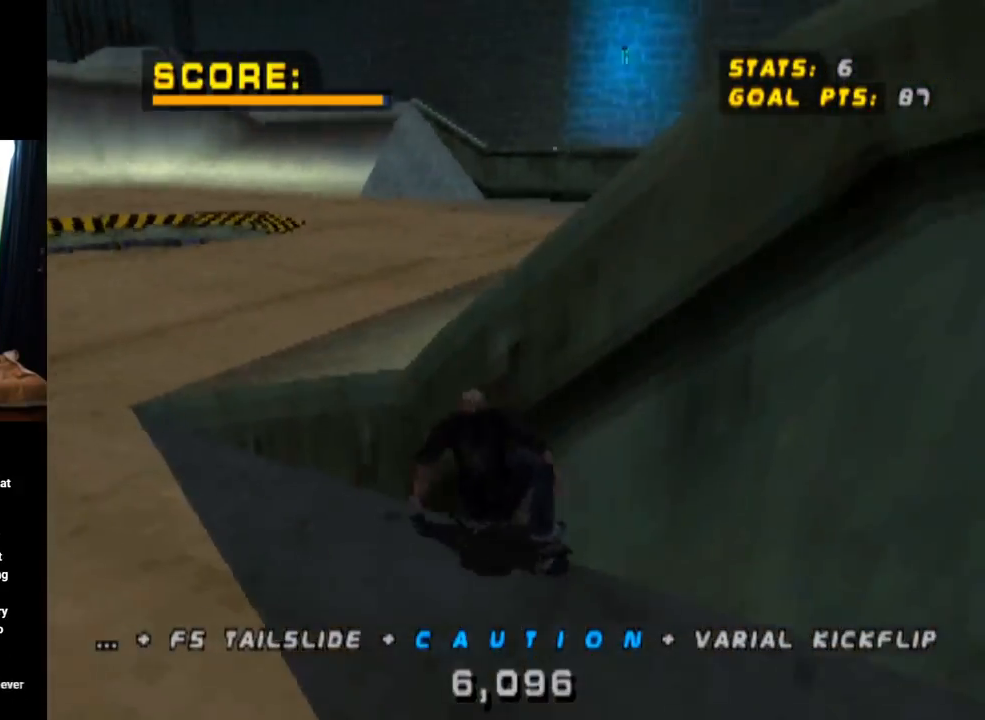
{"buttons": ["CROSS"], "left_stick": "center", "right_stick": "center", "events": [[317, "DPAD_RIGHT", "down"], [400, "DPAD_DOWN", "down"], [467, "DPAD_DOWN", "up"], [500, "DPAD_RIGHT", "up"]]}
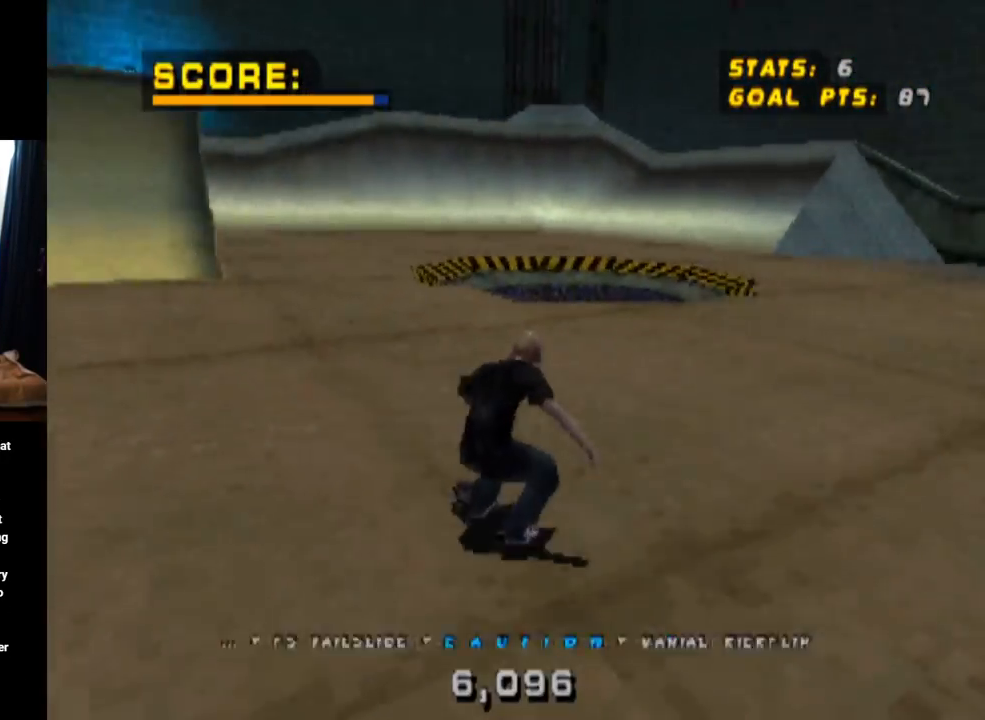
{"buttons": ["L1", "DPAD_RIGHT"], "left_stick": "center", "right_stick": "center", "events": [[217, "DPAD_RIGHT", "down"], [250, "DPAD_DOWN", "down"], [267, "L1", "down"], [267, "SQUARE", "down"], [300, "CROSS", "up"], [484, "DPAD_DOWN", "up"], [501, "SQUARE", "up"]]}
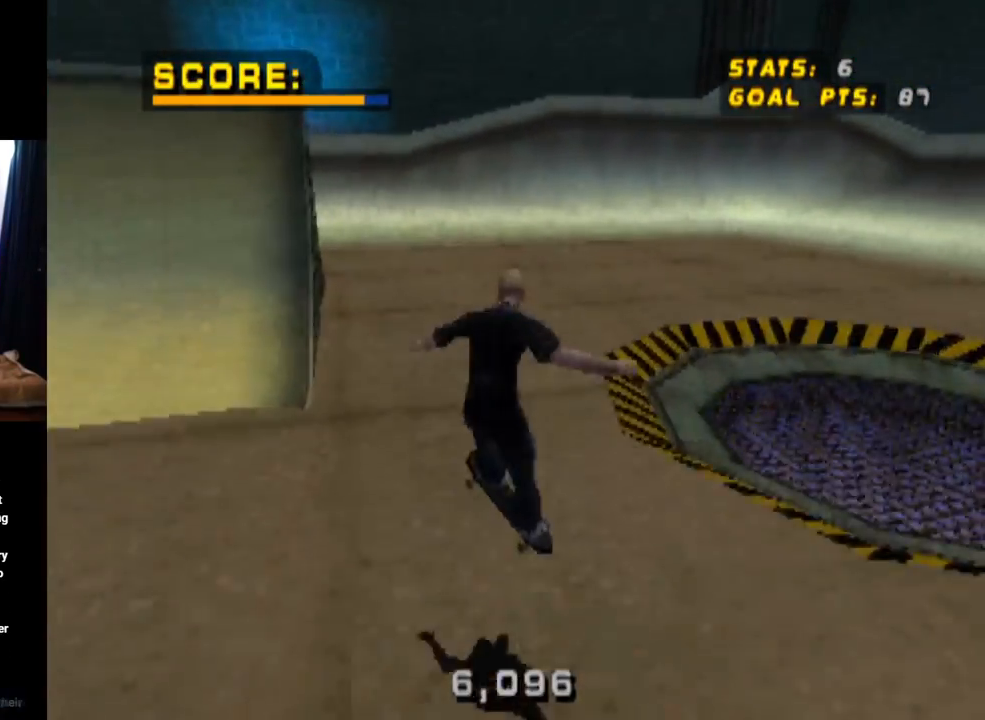
{"buttons": ["CROSS", "DPAD_UP"], "left_stick": "center", "right_stick": "center", "events": [[16, "DPAD_RIGHT", "up"], [166, "DPAD_DOWN", "down"], [283, "L1", "up"], [333, "DPAD_DOWN", "up"], [383, "CROSS", "down"], [383, "DPAD_UP", "down"]]}
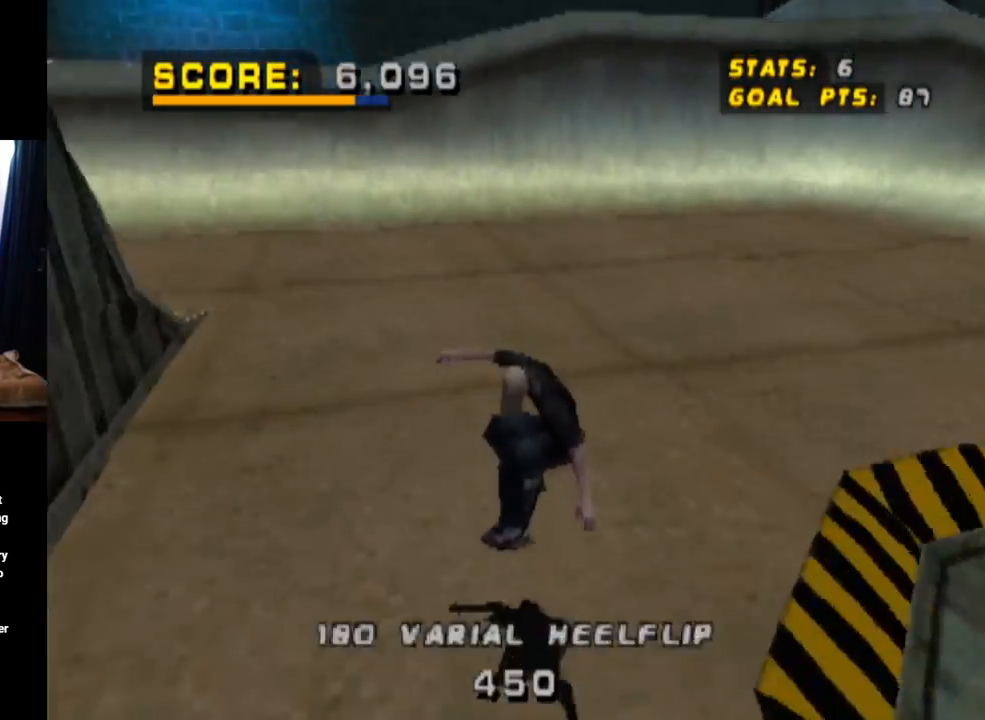
{"buttons": ["L1"], "left_stick": "center", "right_stick": "center", "events": [[50, "DPAD_UP", "up"], [84, "DPAD_DOWN", "down"], [100, "DPAD_LEFT", "down"], [184, "SQUARE", "down"], [200, "CROSS", "up"], [200, "L1", "down"], [401, "SQUARE", "up"], [501, "DPAD_DOWN", "up"], [501, "DPAD_LEFT", "up"]]}
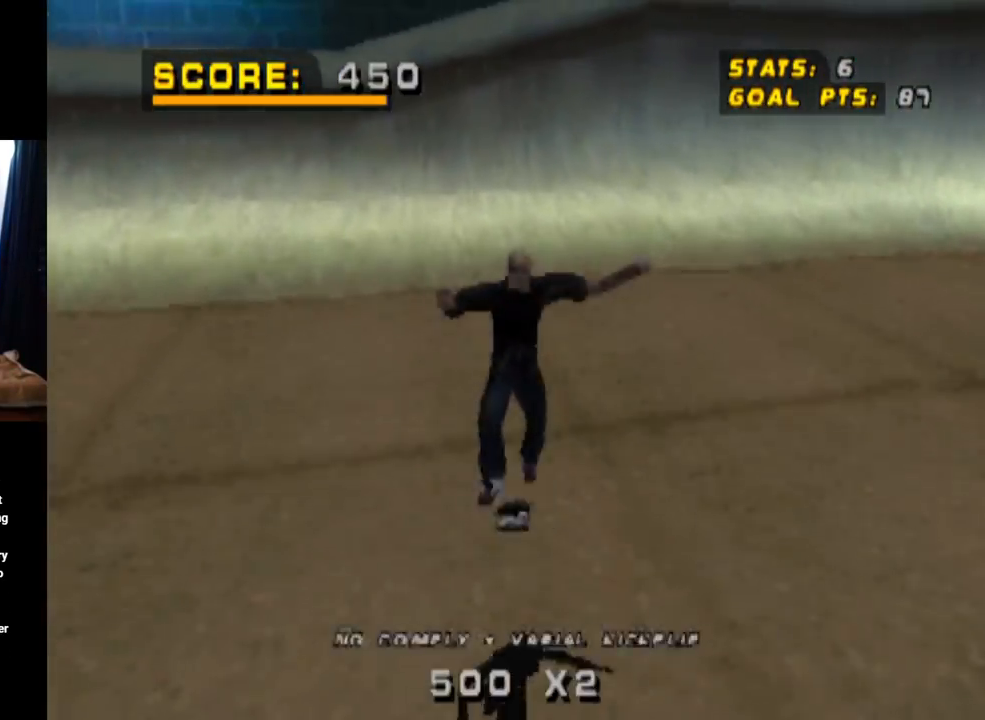
{"buttons": ["CROSS", "DPAD_UP"], "left_stick": "center", "right_stick": "center", "events": [[66, "DPAD_DOWN", "down"], [183, "L1", "up"], [216, "CROSS", "down"], [216, "DPAD_DOWN", "up"], [283, "DPAD_UP", "down"]]}
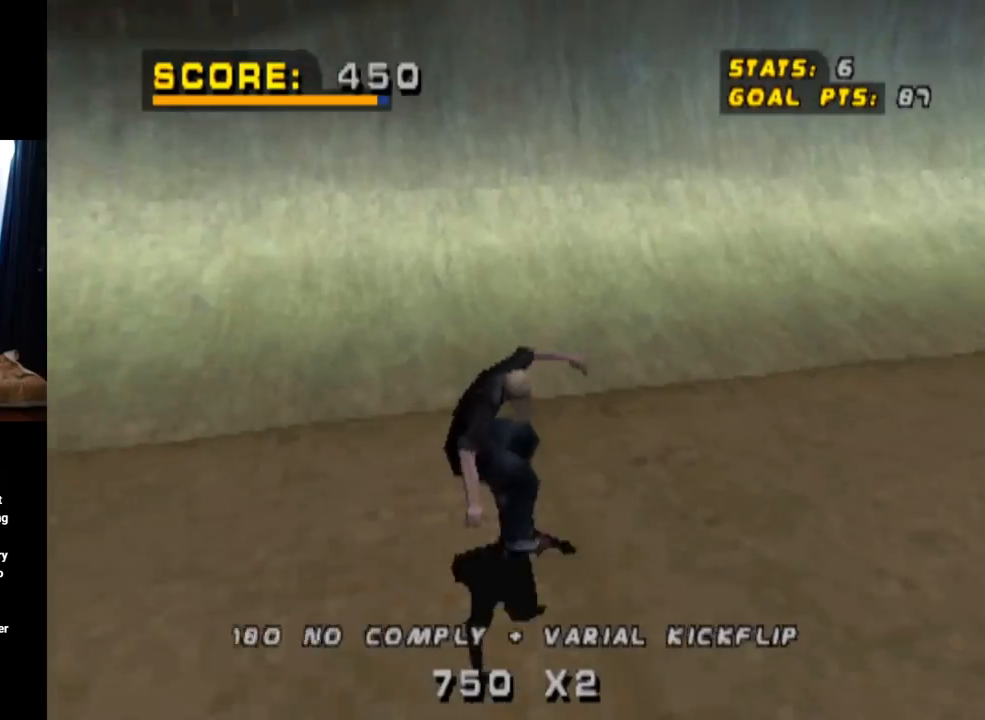
{"buttons": ["CROSS", "DPAD_UP", "DPAD_LEFT"], "left_stick": "center", "right_stick": "center", "events": [[50, "DPAD_UP", "up"], [84, "DPAD_LEFT", "down"], [117, "DPAD_DOWN", "down"], [317, "DPAD_DOWN", "up"], [401, "DPAD_UP", "down"]]}
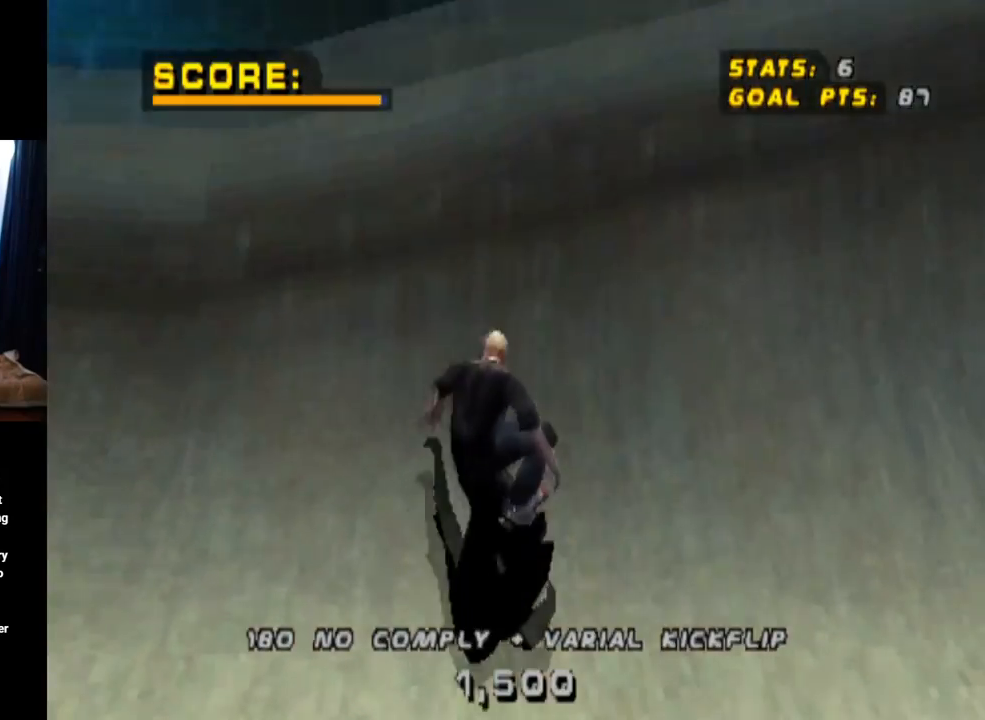
{"buttons": ["CROSS"], "left_stick": "center", "right_stick": "center", "events": [[16, "TRIANGLE", "down"], [50, "CROSS", "up"], [183, "DPAD_LEFT", "up"], [200, "DPAD_UP", "up"], [383, "CROSS", "down"], [400, "TRIANGLE", "up"]]}
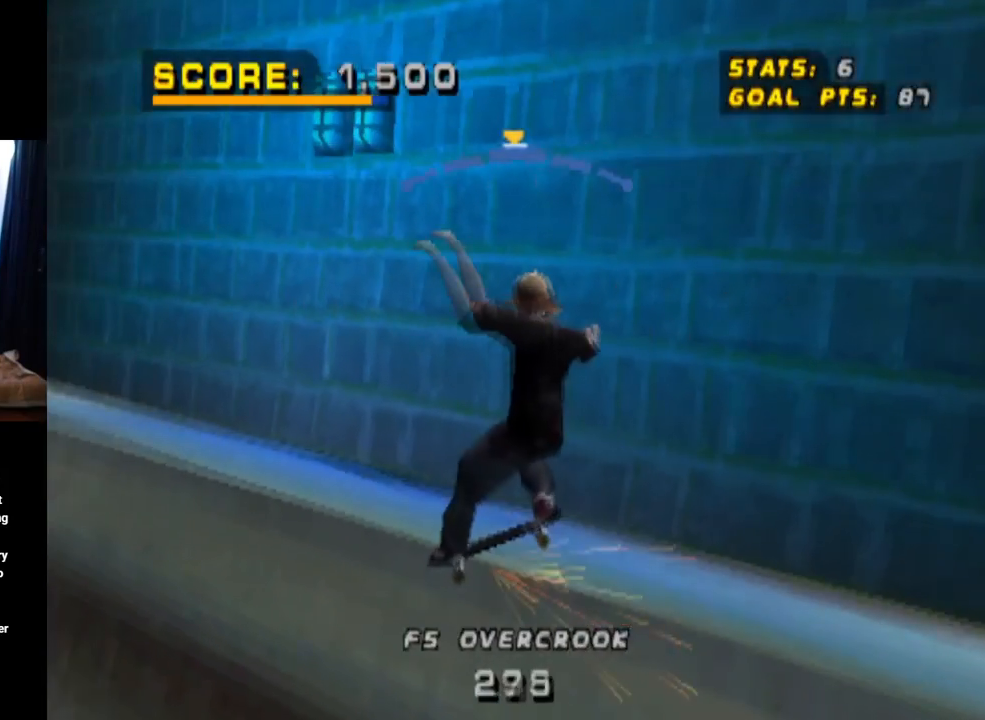
{"buttons": ["L1", "DPAD_UP"], "left_stick": "center", "right_stick": "center", "events": [[50, "CROSS", "up"], [50, "DPAD_UP", "down"], [117, "L1", "down"], [134, "SQUARE", "down"], [267, "DPAD_UP", "up"], [317, "SQUARE", "up"], [350, "DPAD_UP", "down"], [417, "DPAD_UP", "up"], [501, "DPAD_UP", "down"]]}
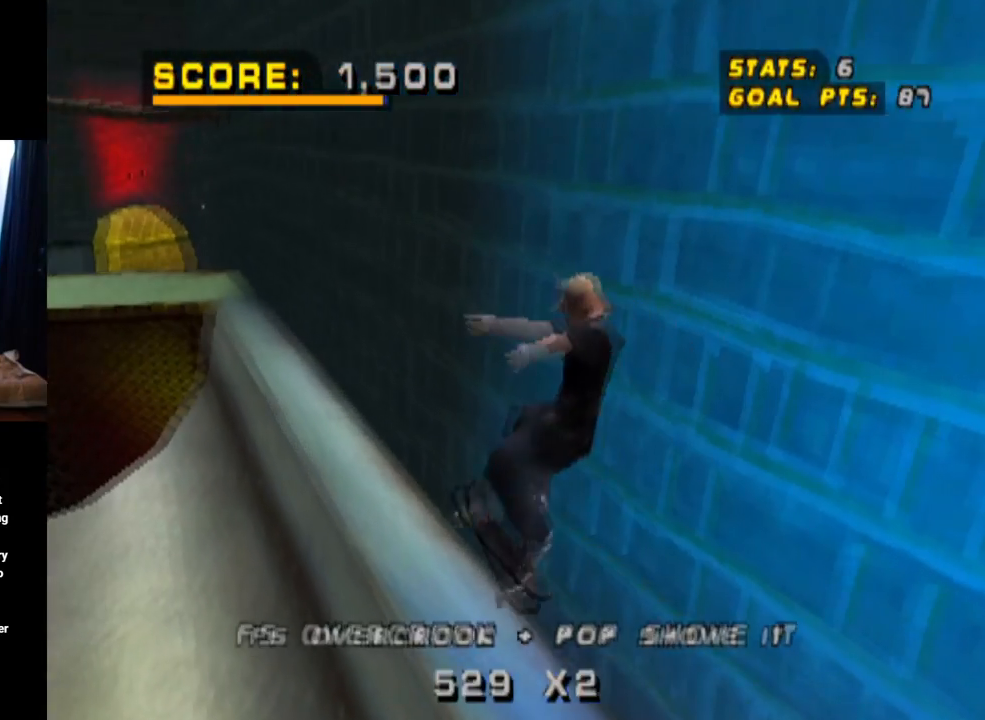
{"buttons": ["TRIANGLE", "L1"], "left_stick": "center", "right_stick": "center", "events": [[83, "TRIANGLE", "down"], [367, "DPAD_UP", "up"]]}
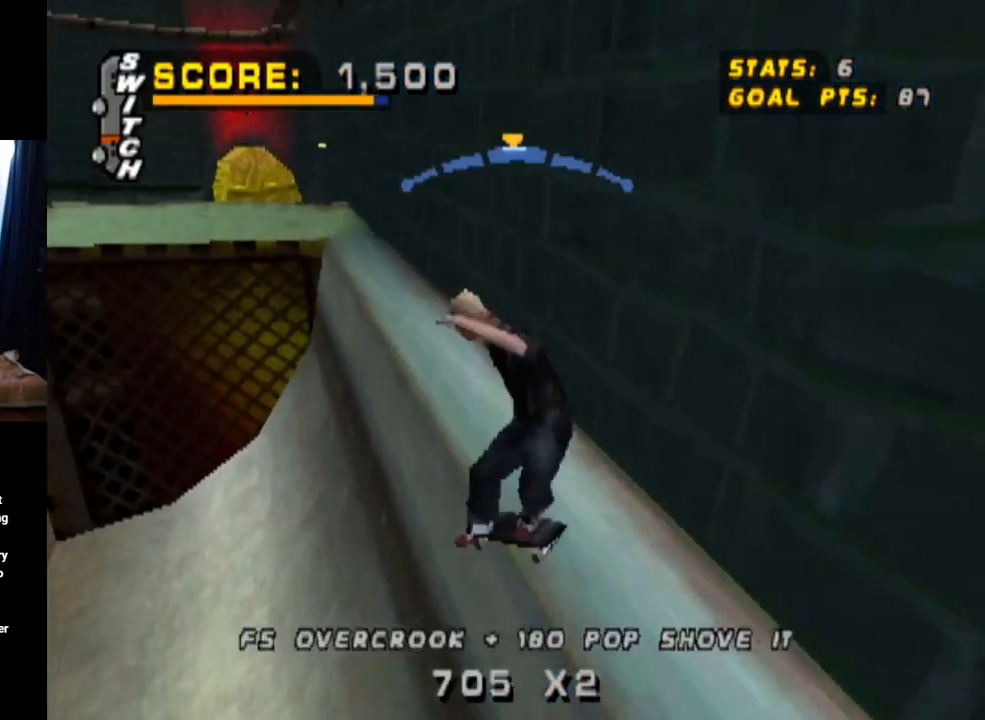
{"buttons": ["SQUARE", "L1", "DPAD_DOWN", "DPAD_LEFT"], "left_stick": "center", "right_stick": "center", "events": [[34, "CROSS", "down"], [34, "L1", "up"], [67, "TRIANGLE", "up"], [301, "DPAD_DOWN", "down"], [301, "DPAD_LEFT", "down"], [367, "L1", "down"], [401, "CROSS", "up"], [401, "SQUARE", "down"]]}
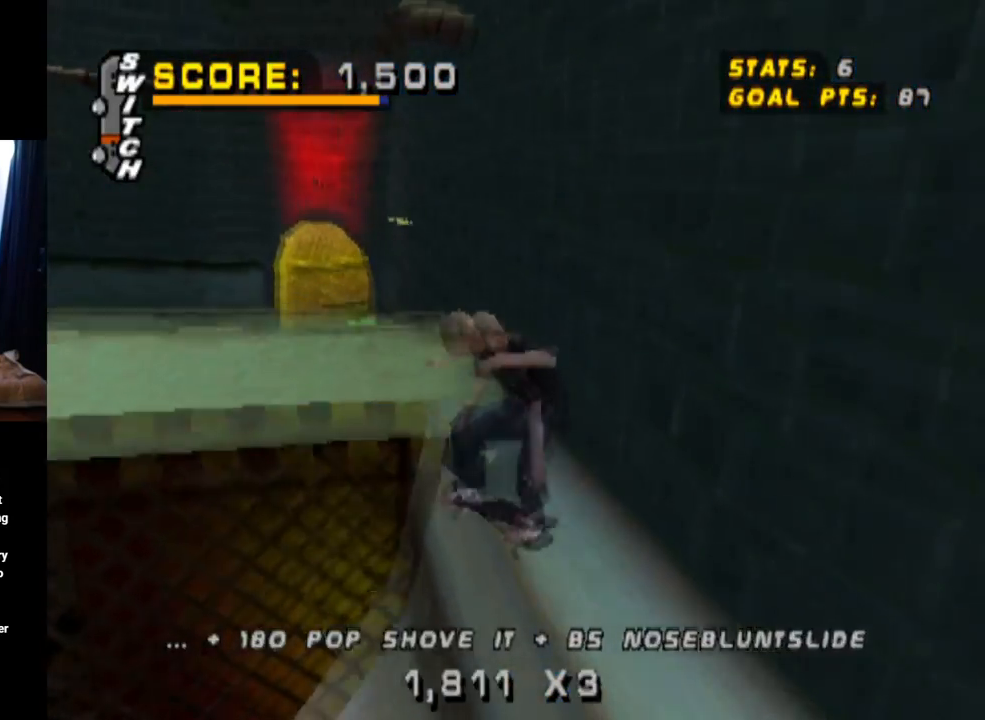
{"buttons": ["L1"], "left_stick": "center", "right_stick": "center", "events": [[117, "DPAD_DOWN", "up"], [133, "SQUARE", "up"], [150, "DPAD_LEFT", "up"], [334, "DPAD_LEFT", "down"], [500, "DPAD_LEFT", "up"]]}
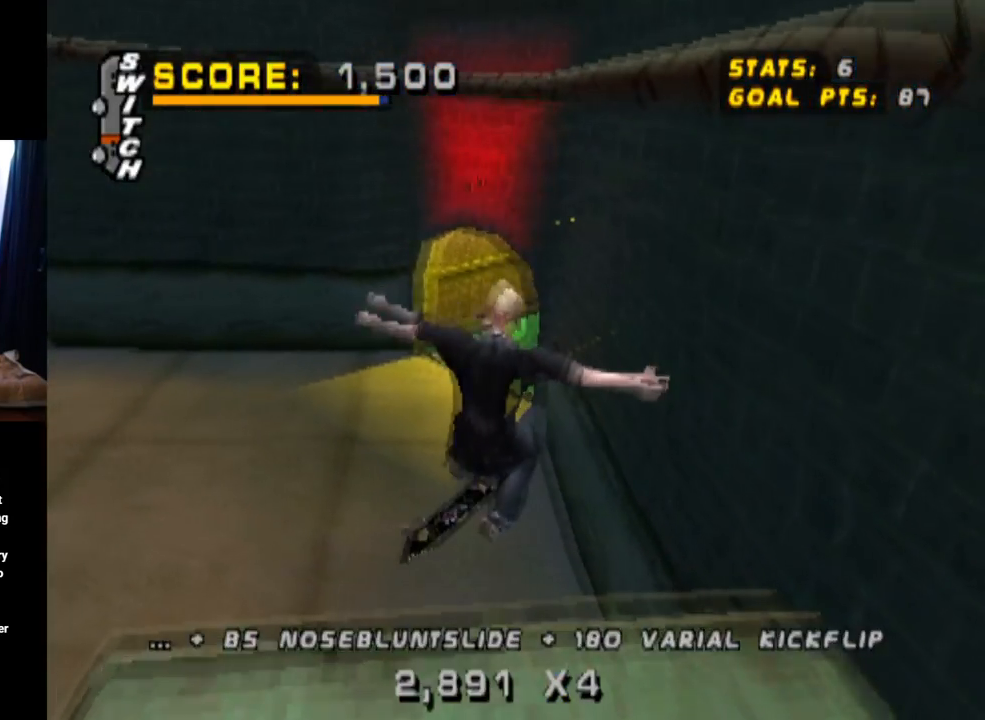
{"buttons": ["CROSS"], "left_stick": "center", "right_stick": "center", "events": [[101, "DPAD_DOWN", "down"], [151, "CROSS", "down"], [251, "DPAD_DOWN", "up"], [284, "L1", "up"], [317, "DPAD_UP", "down"], [484, "DPAD_UP", "up"]]}
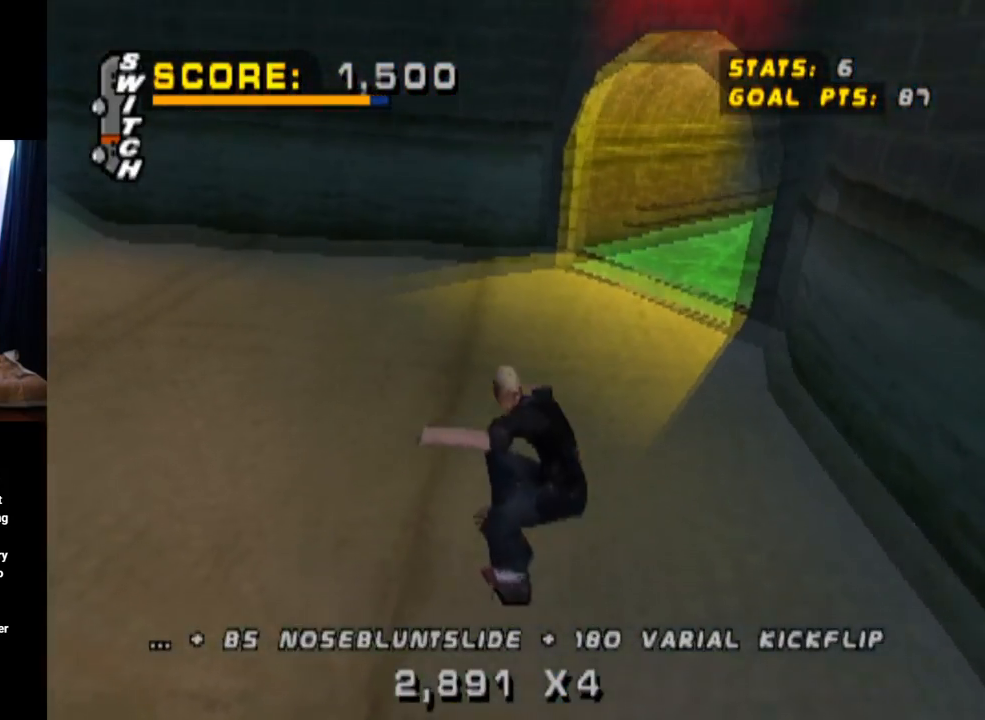
{"buttons": ["CROSS"], "left_stick": "center", "right_stick": "center", "events": [[100, "DPAD_DOWN", "down"], [100, "DPAD_RIGHT", "down"], [350, "DPAD_DOWN", "up"], [417, "DPAD_RIGHT", "up"]]}
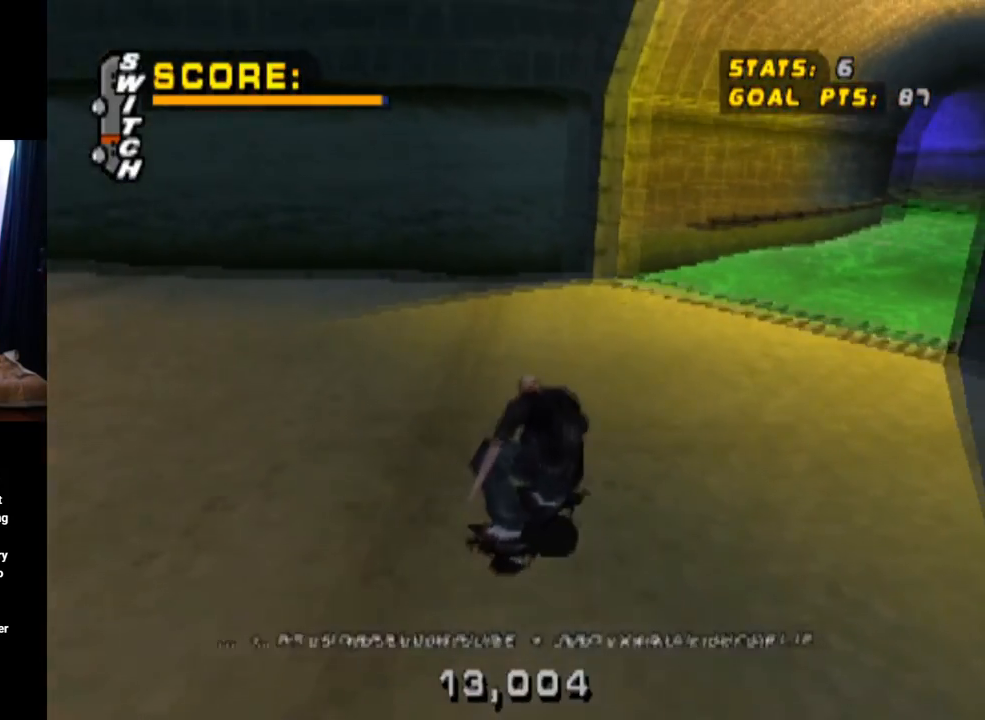
{"buttons": ["CROSS"], "left_stick": "center", "right_stick": "center", "events": [[334, "DPAD_LEFT", "down"], [451, "DPAD_LEFT", "up"]]}
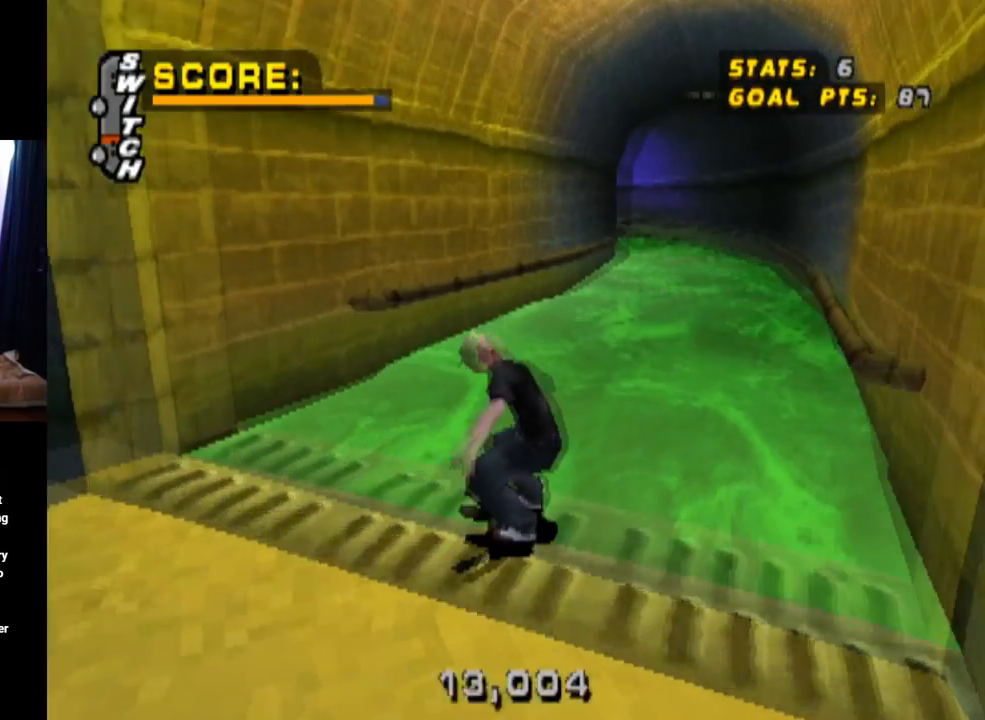
{"buttons": ["TRIANGLE"], "left_stick": "center", "right_stick": "center", "events": [[17, "CROSS", "up"], [67, "DPAD_UP", "down"], [167, "DPAD_UP", "up"], [167, "TRIANGLE", "down"], [233, "DPAD_UP", "down"], [400, "DPAD_UP", "up"]]}
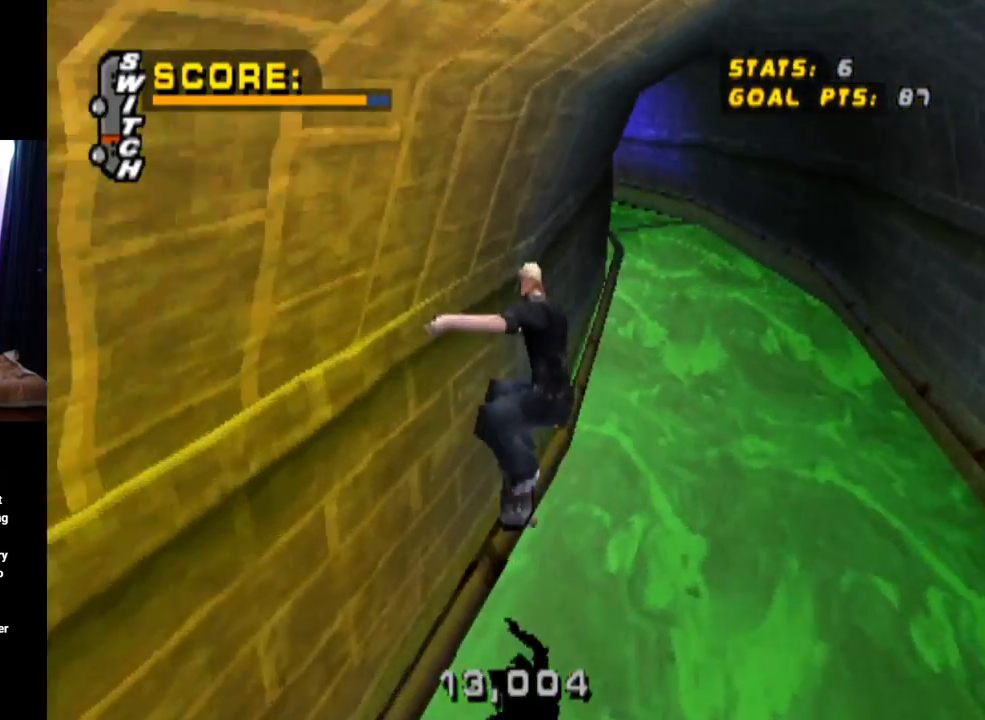
{"buttons": ["TRIANGLE", "L1", "DPAD_DOWN", "DPAD_RIGHT"], "left_stick": "center", "right_stick": "center", "events": [[301, "CROSS", "down"], [417, "DPAD_RIGHT", "down"], [468, "DPAD_DOWN", "down"], [501, "CROSS", "up"], [501, "L1", "down"]]}
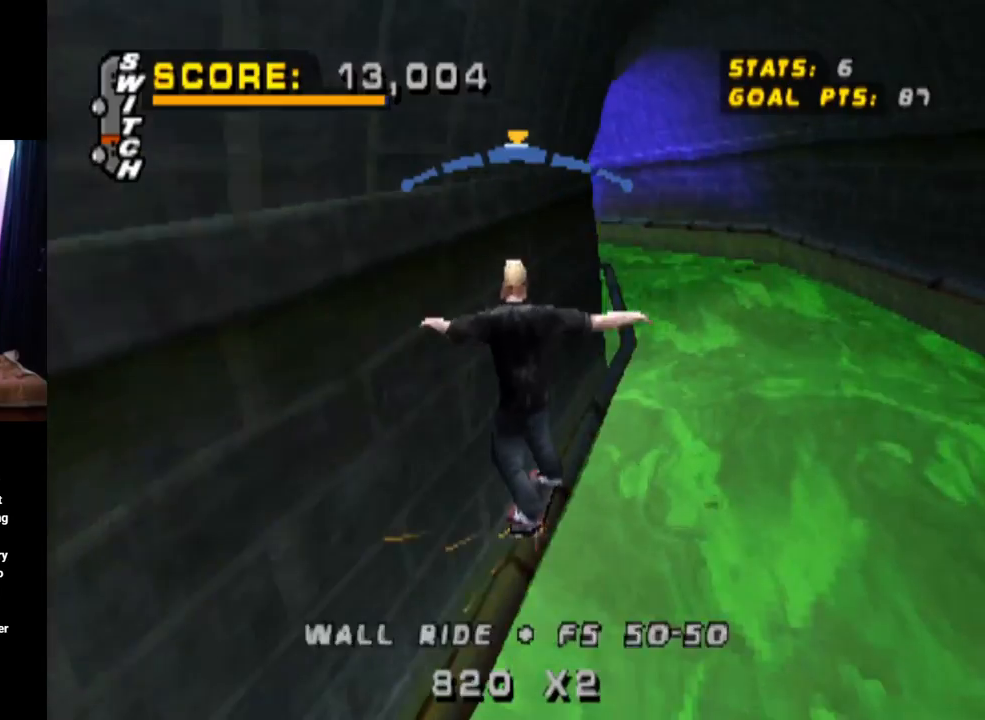
{"buttons": ["TRIANGLE", "L1"], "left_stick": "center", "right_stick": "center", "events": [[200, "DPAD_DOWN", "up"], [267, "DPAD_RIGHT", "up"], [317, "TRIANGLE", "up"], [450, "TRIANGLE", "down"]]}
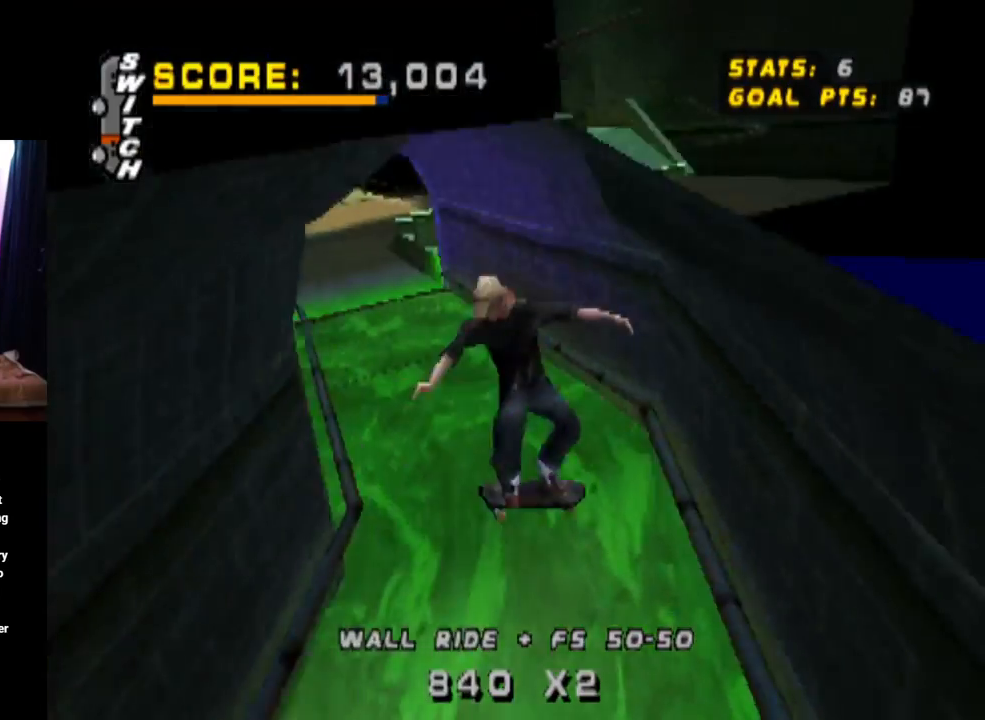
{"buttons": ["TRIANGLE"], "left_stick": "center", "right_stick": "center", "events": [[50, "L1", "up"]]}
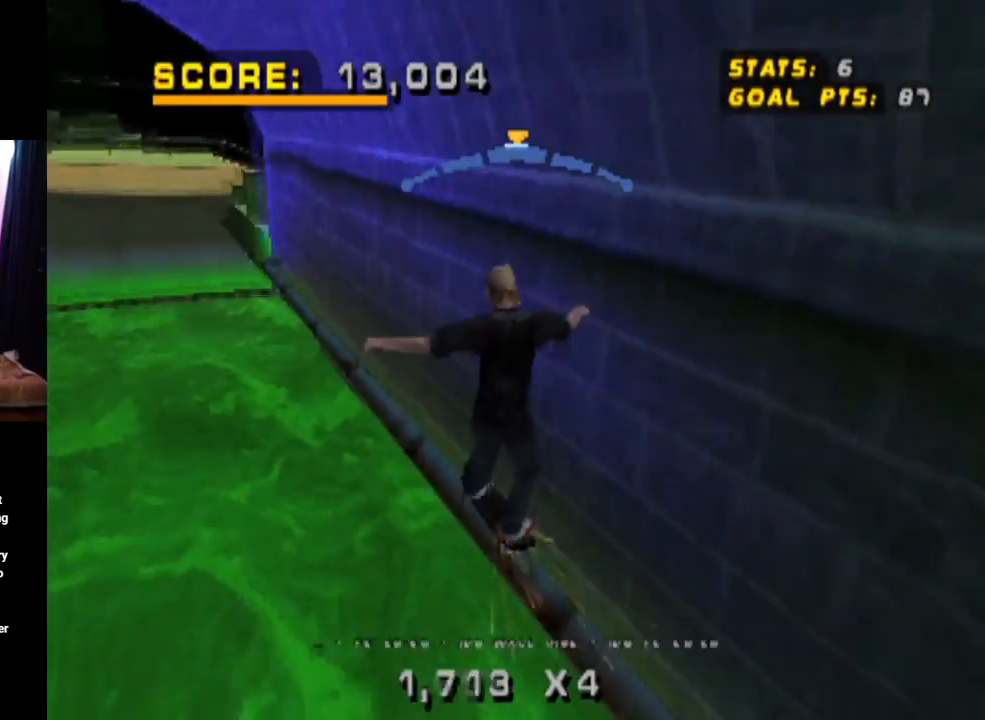
{"buttons": ["SQUARE", "L1", "DPAD_UP", "DPAD_LEFT"], "left_stick": "center", "right_stick": "center", "events": [[183, "CROSS", "down"], [250, "TRIANGLE", "up"], [317, "DPAD_LEFT", "down"], [350, "DPAD_UP", "down"], [384, "L1", "down"], [417, "SQUARE", "down"], [450, "CROSS", "up"]]}
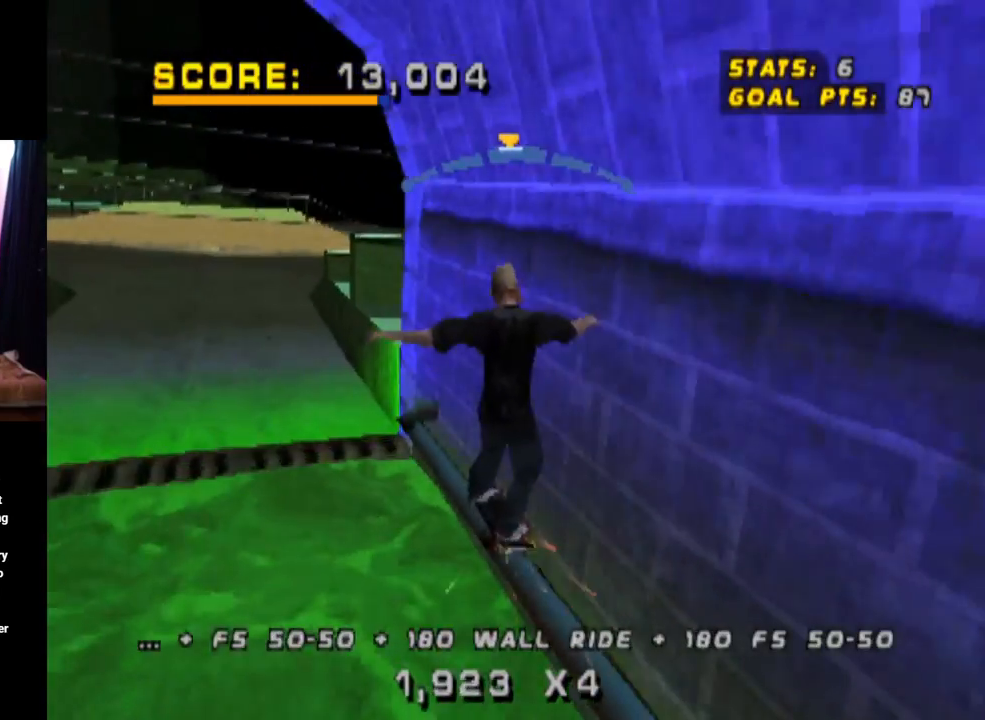
{"buttons": ["DPAD_DOWN"], "left_stick": "center", "right_stick": "center", "events": [[101, "SQUARE", "up"], [184, "DPAD_LEFT", "up"], [184, "DPAD_UP", "up"], [284, "DPAD_UP", "down"], [401, "DPAD_UP", "up"], [434, "L1", "up"], [468, "DPAD_DOWN", "down"]]}
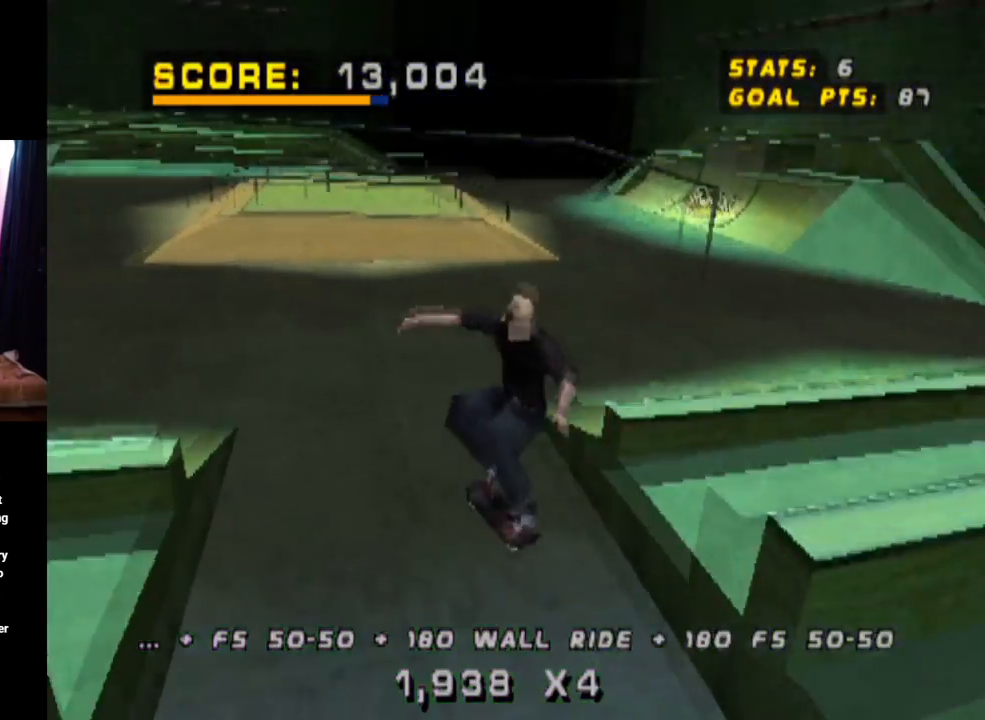
{"buttons": ["CROSS", "SQUARE", "DPAD_DOWN", "DPAD_LEFT"], "left_stick": "center", "right_stick": "center", "events": [[83, "DPAD_RIGHT", "down"], [117, "DPAD_DOWN", "up"], [117, "DPAD_RIGHT", "up"], [133, "DPAD_UP", "down"], [167, "CROSS", "down"], [384, "DPAD_LEFT", "down"], [384, "DPAD_UP", "up"], [400, "DPAD_DOWN", "down"], [500, "SQUARE", "down"]]}
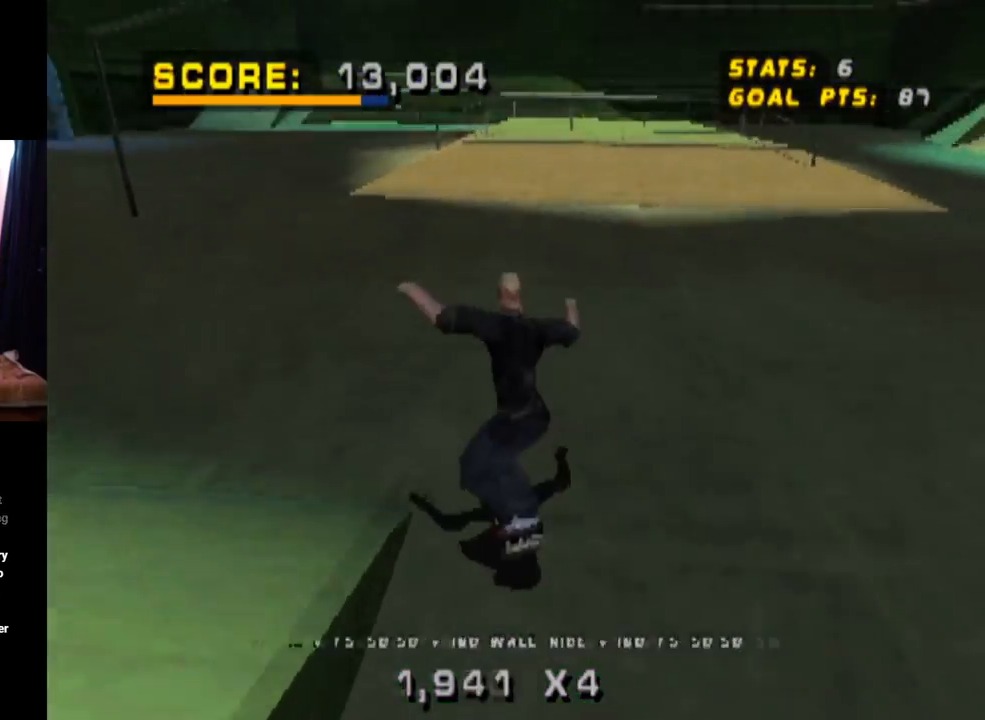
{"buttons": ["CROSS", "DPAD_DOWN"], "left_stick": "center", "right_stick": "center", "events": [[17, "CROSS", "up"], [17, "L1", "down"], [67, "CROSS", "down"], [84, "CROSS", "up"], [217, "SQUARE", "up"], [251, "DPAD_DOWN", "up"], [284, "DPAD_LEFT", "up"], [401, "DPAD_DOWN", "down"], [468, "CROSS", "down"], [484, "L1", "up"]]}
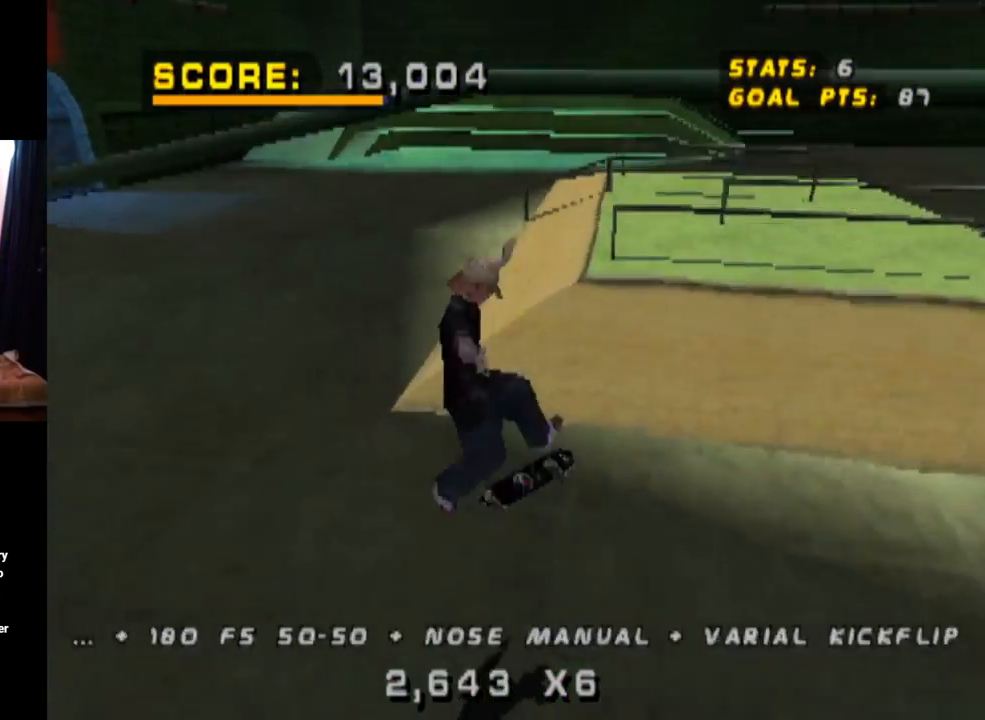
{"buttons": ["CROSS", "DPAD_DOWN", "DPAD_LEFT"], "left_stick": "center", "right_stick": "center", "events": [[17, "DPAD_DOWN", "up"], [100, "DPAD_UP", "down"], [417, "DPAD_LEFT", "down"], [417, "DPAD_UP", "up"], [467, "DPAD_DOWN", "down"]]}